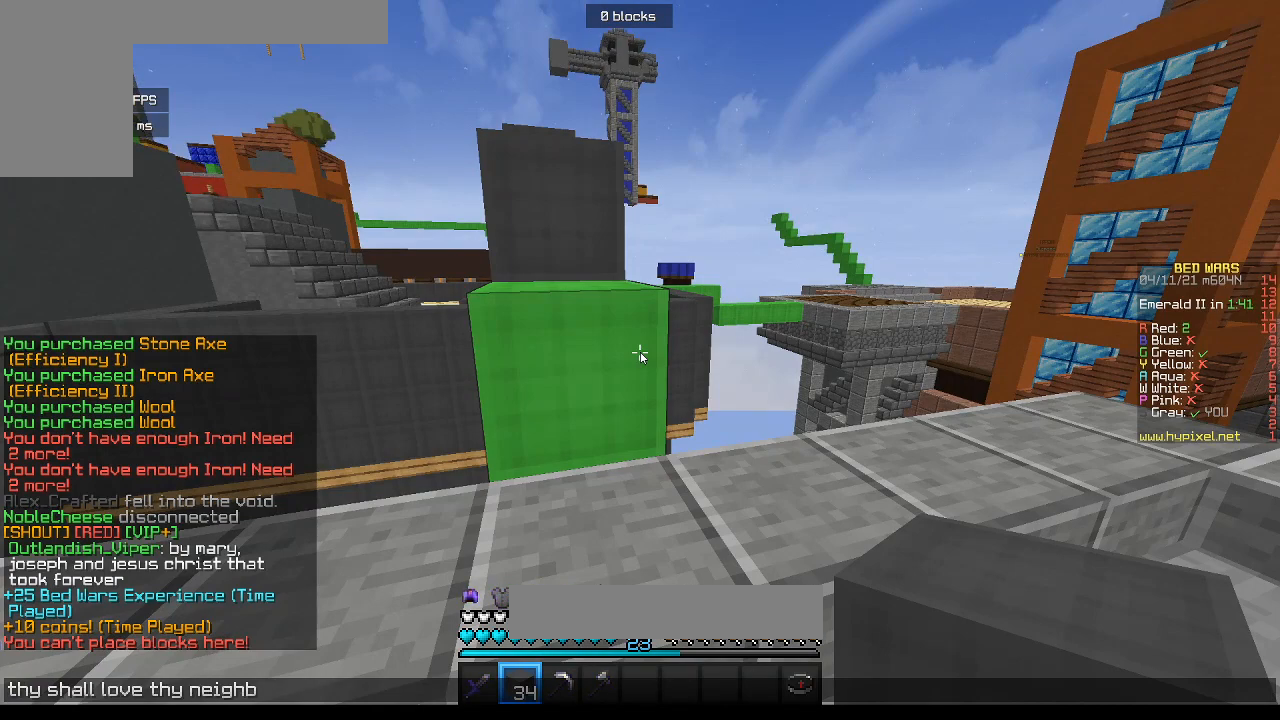
Gameplay with keyboard and mouse; each line is a JSON object with the keys and mouse buttons held at the frame after it. "events" lists presses ("down") and releases ("up") of "a", "d", "s", "w", "mouse_left" and "mouse_right" between this image and that frame as [ms after this image, input, new state], when the widget could be followed in between. "mouse_left", "mouse_right" = the "left", "right" buttons of the "mouse" list. No other keys are recorded. Fast repeated clicks can show as one long hold. Mouse movement is not recorded.
{"keys": ["w"], "mouse": [], "events": [[500, "w", "down"]]}
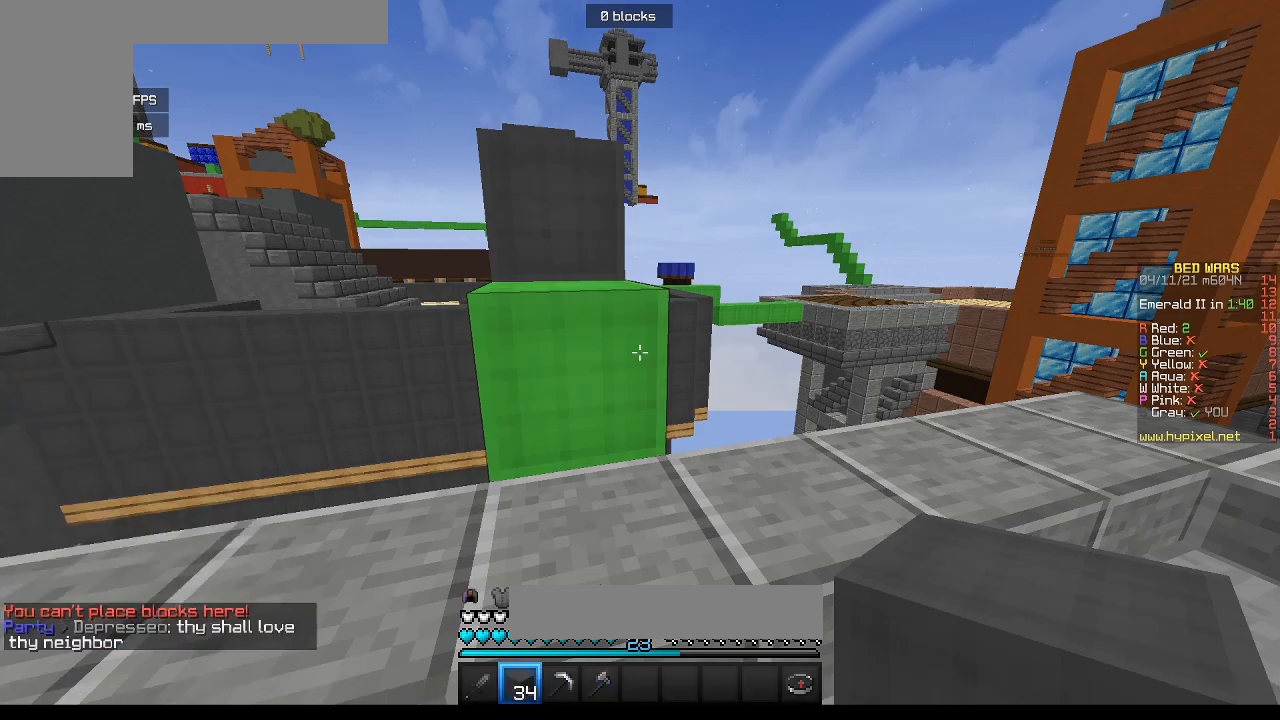
{"keys": ["w"], "mouse": [], "events": [[17, "a", "down"], [183, "a", "up"], [283, "w", "up"], [500, "w", "down"]]}
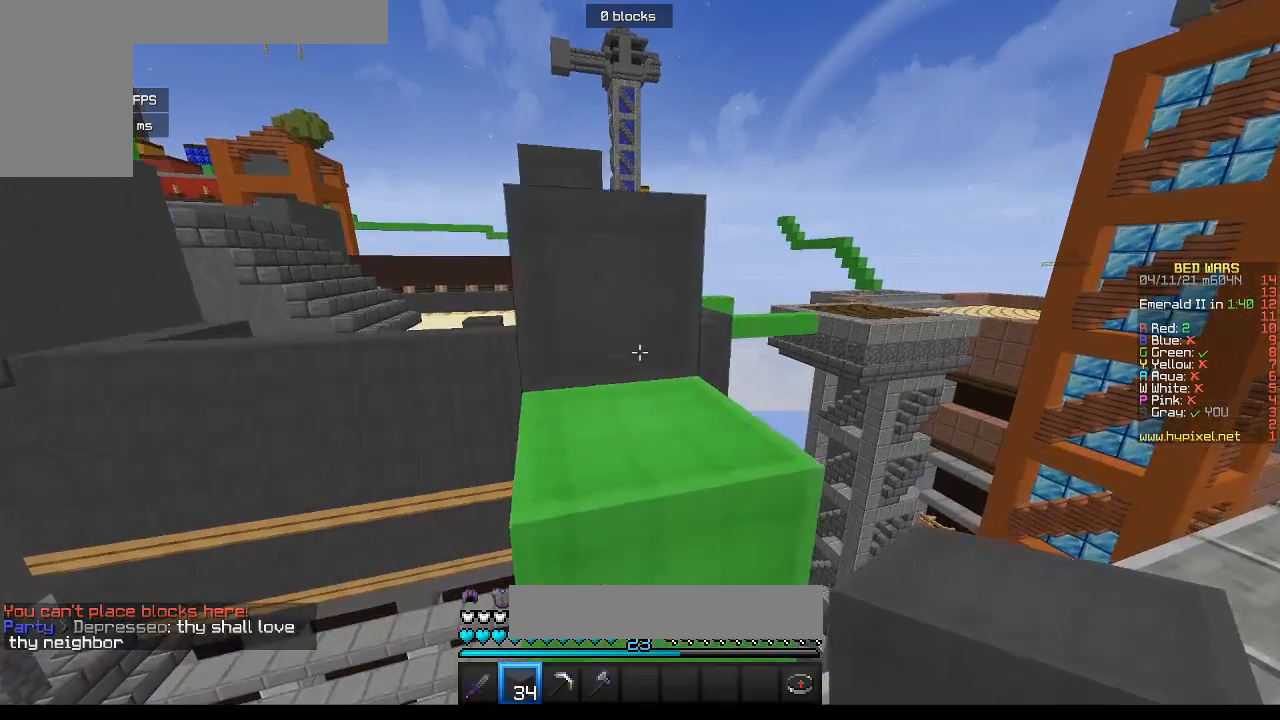
{"keys": ["w"], "mouse": [], "events": []}
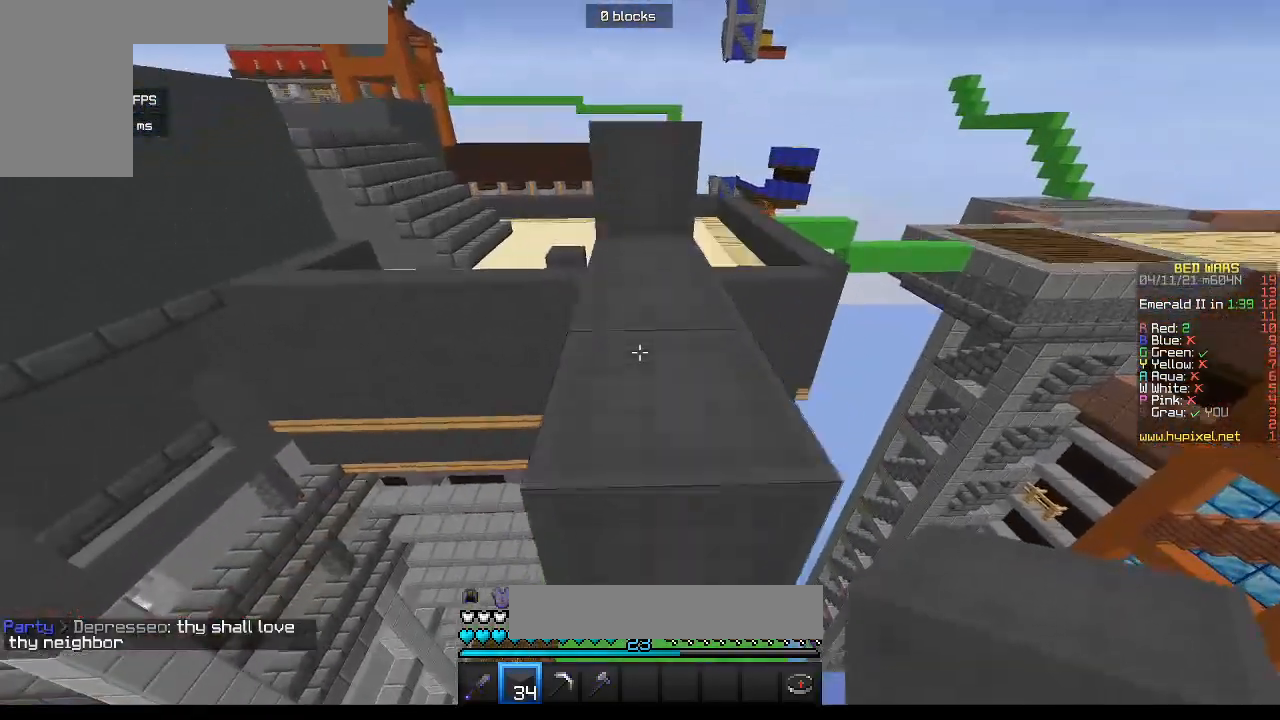
{"keys": ["w"], "mouse": [], "events": []}
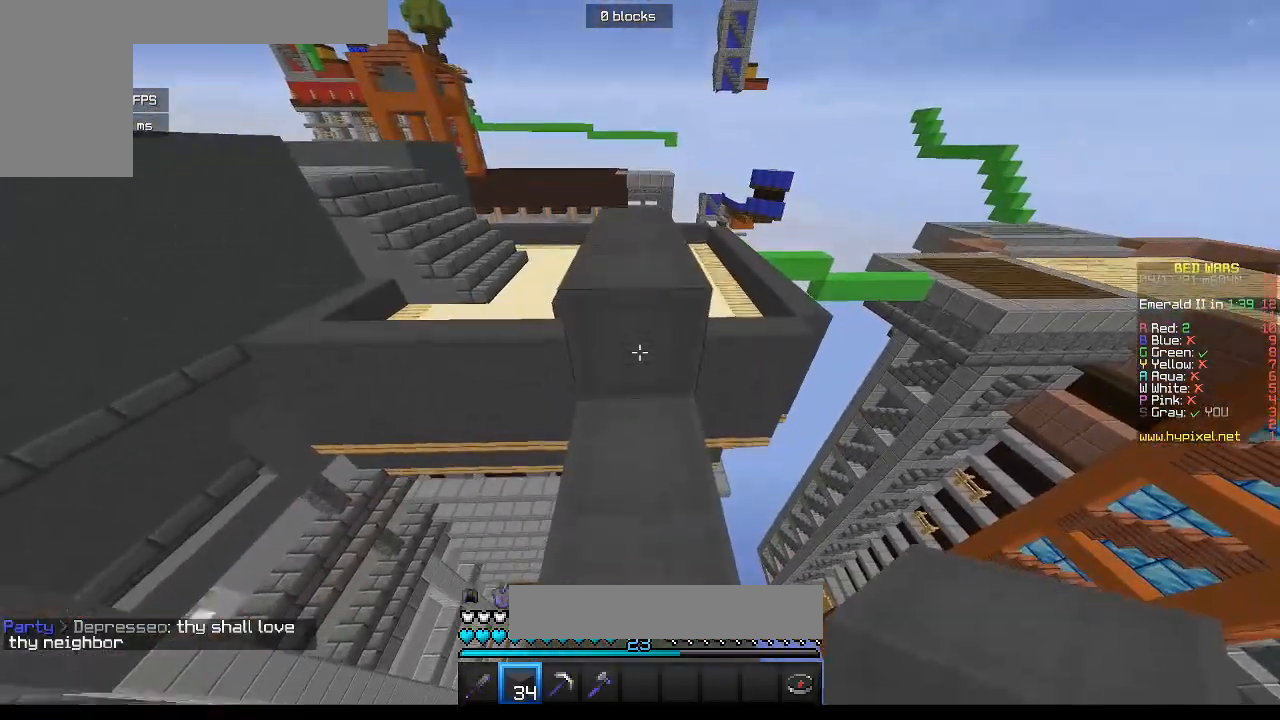
{"keys": ["w"], "mouse": [], "events": []}
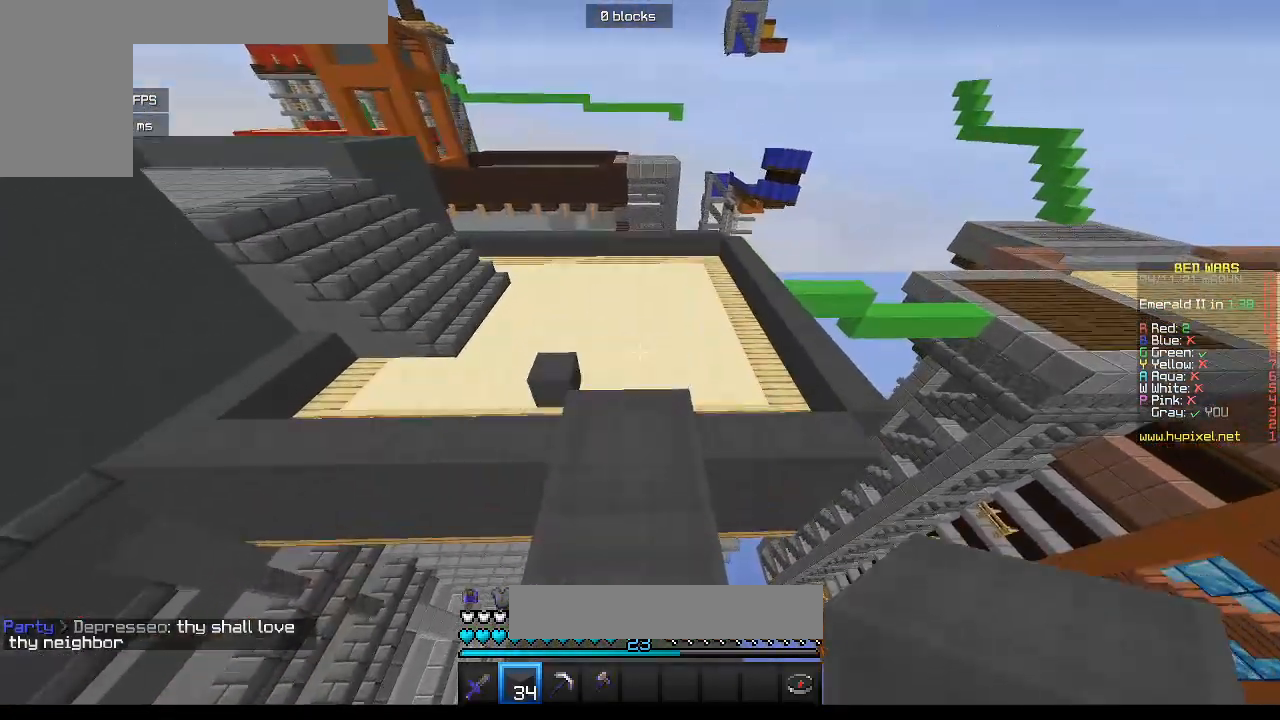
{"keys": ["w"], "mouse": [], "events": []}
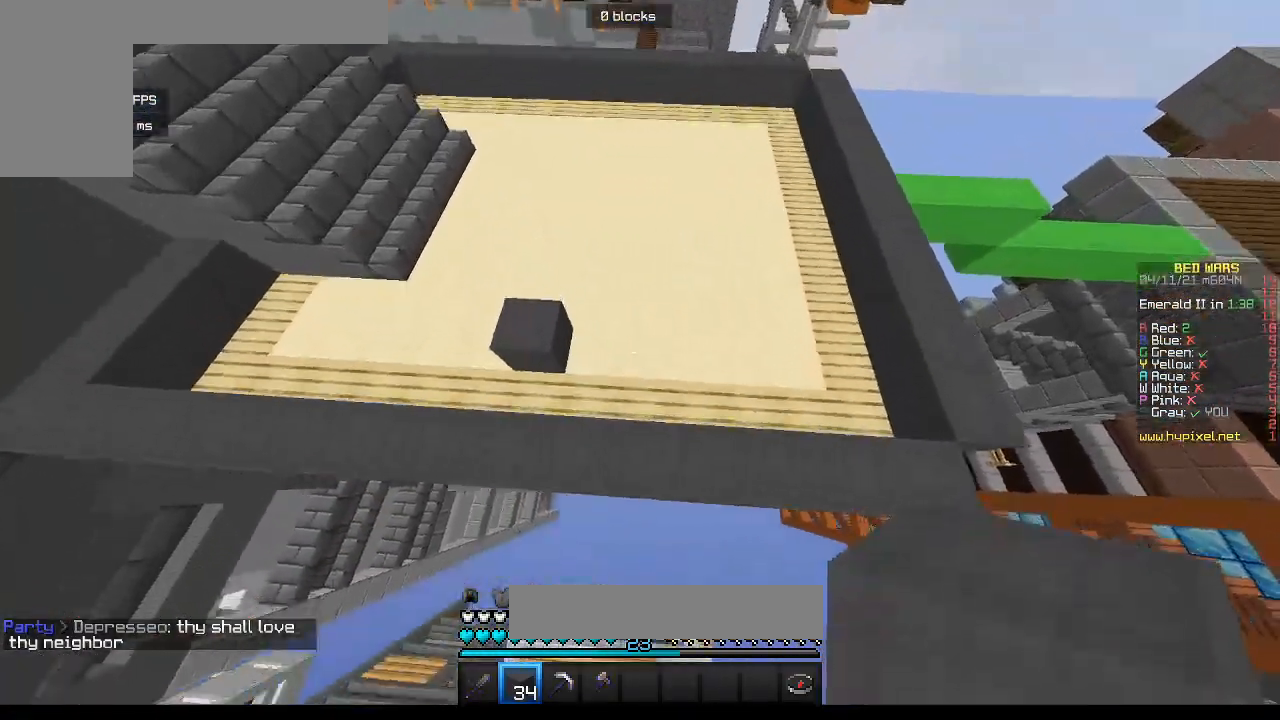
{"keys": ["w"], "mouse": [], "events": [[183, "mouse_right", "down"], [350, "mouse_right", "up"]]}
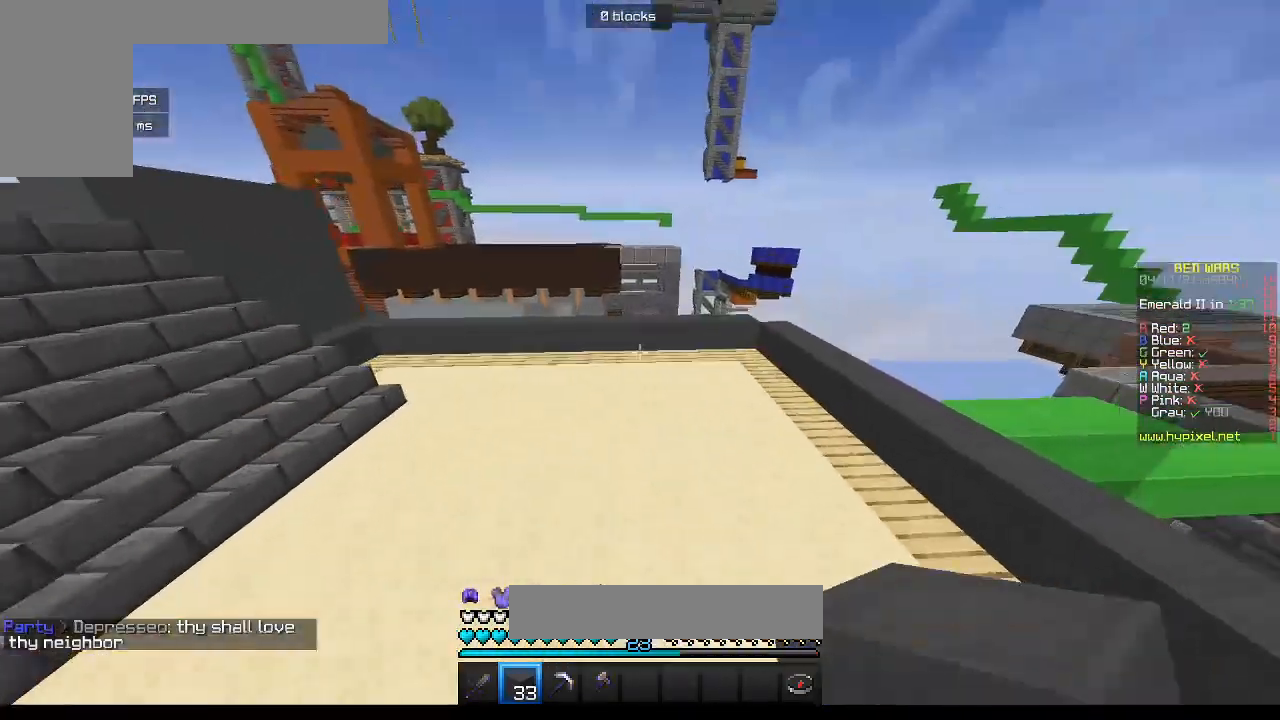
{"keys": ["a", "w"], "mouse": [], "events": [[117, "a", "down"]]}
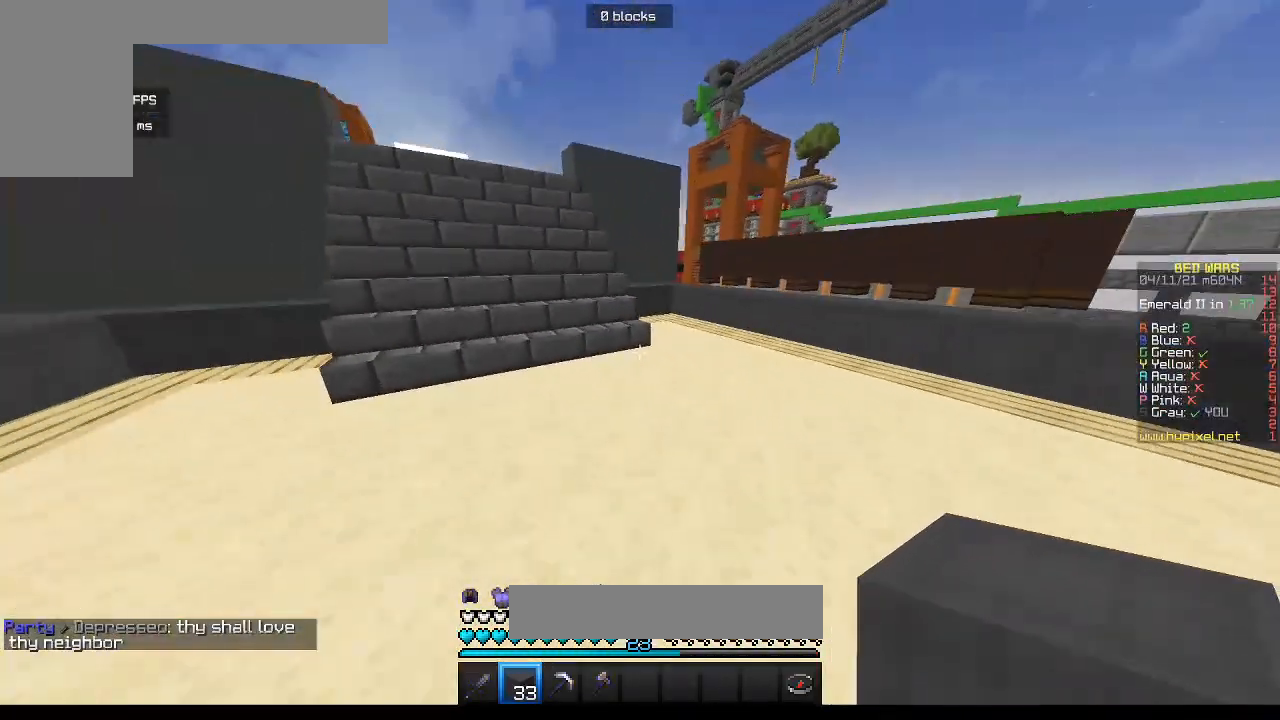
{"keys": ["a", "w"], "mouse": [], "events": []}
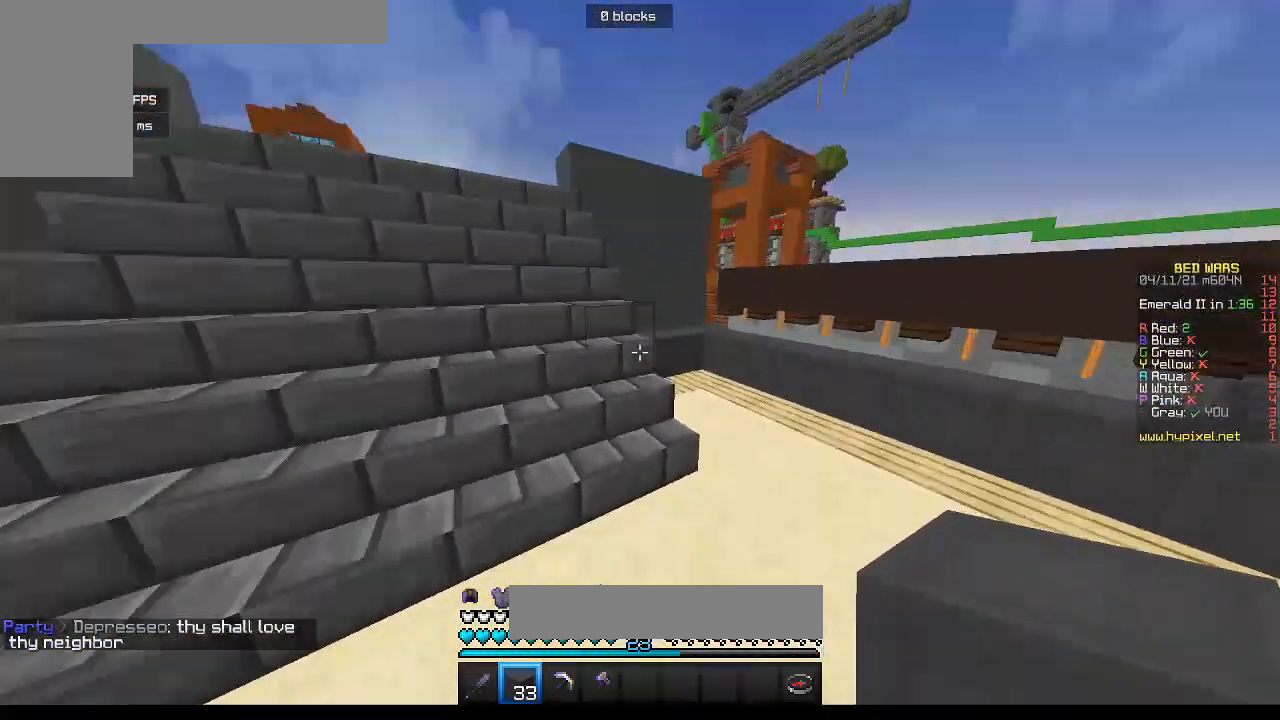
{"keys": ["w"], "mouse": [], "events": [[200, "a", "up"]]}
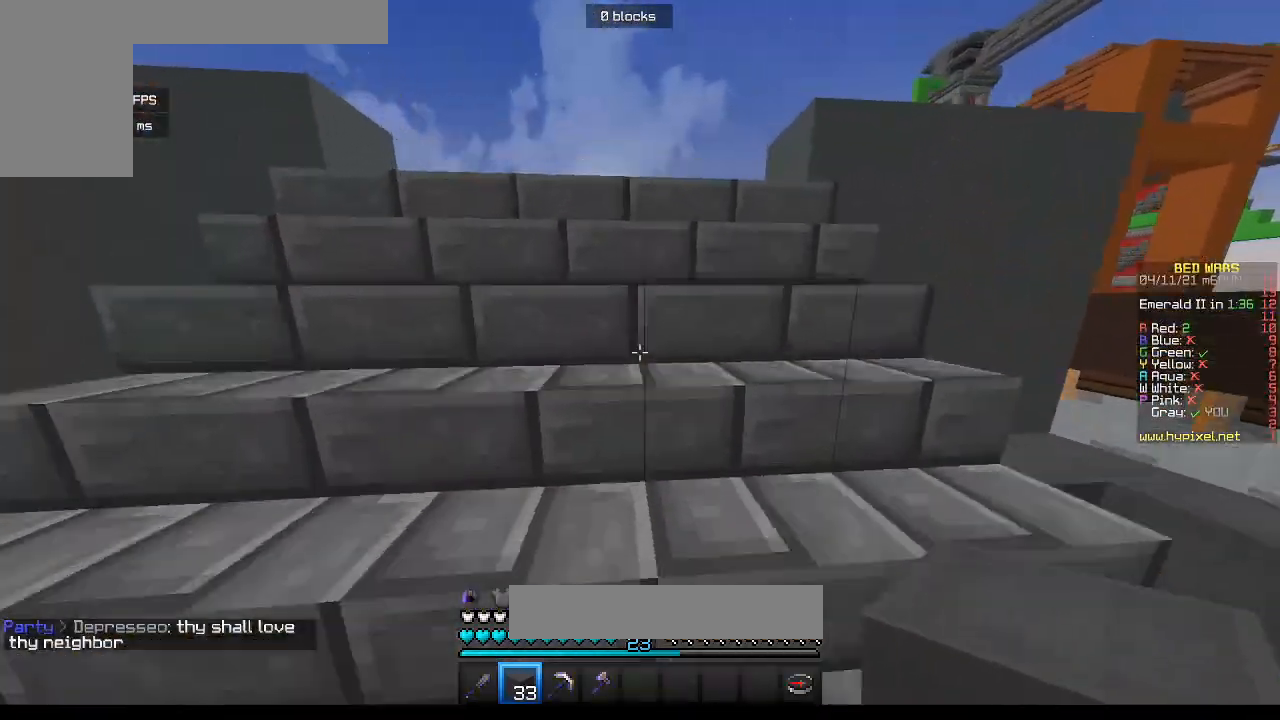
{"keys": ["w"], "mouse": [], "events": []}
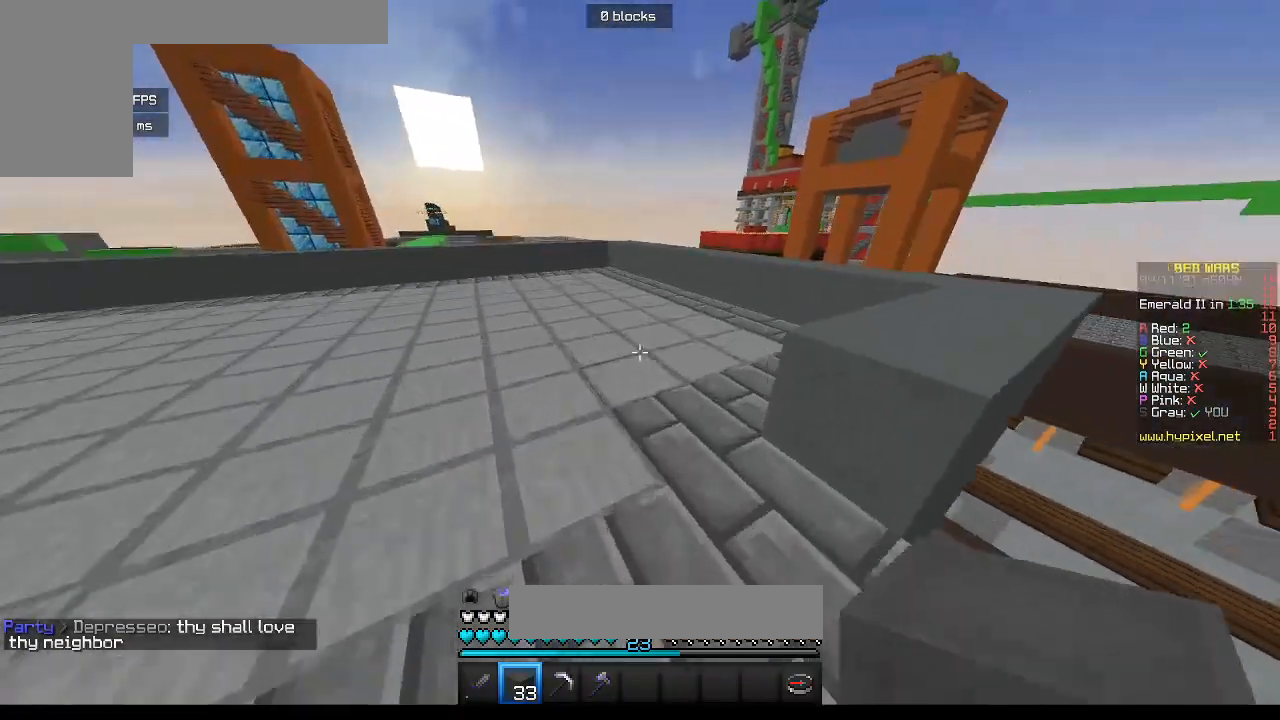
{"keys": ["a", "w"], "mouse": [], "events": [[417, "a", "down"]]}
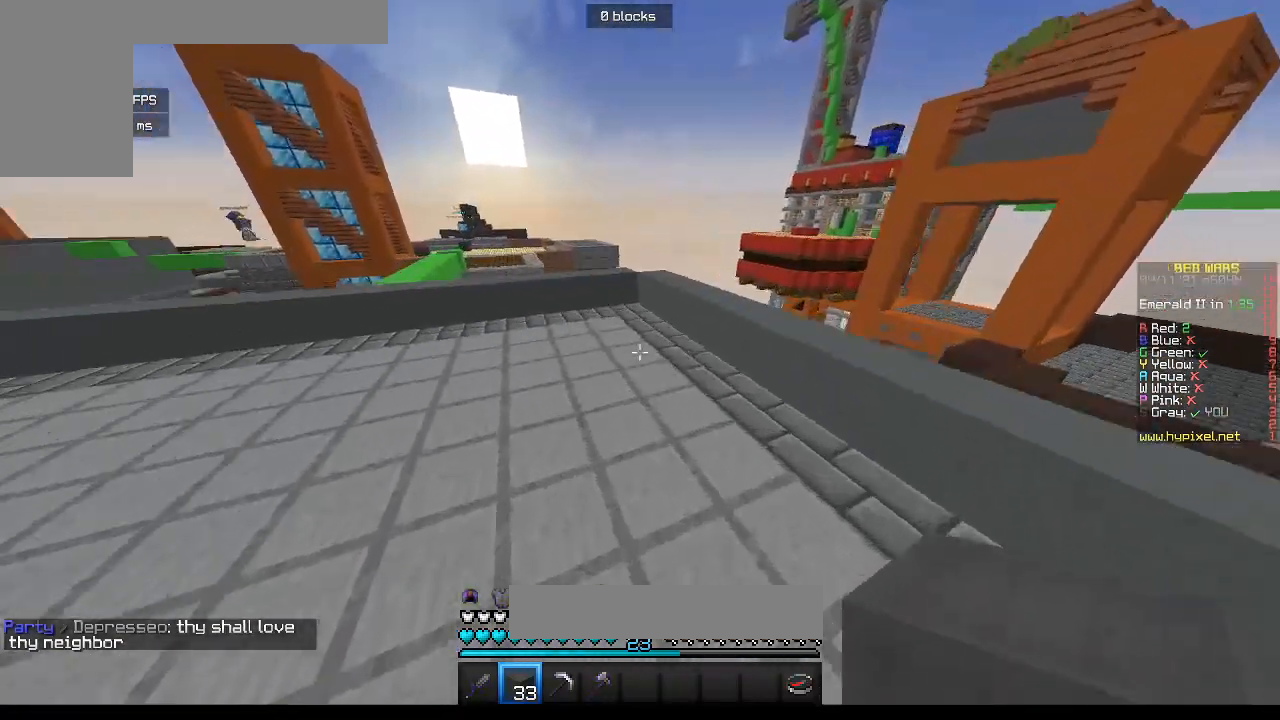
{"keys": ["w"], "mouse": [], "events": [[200, "a", "up"]]}
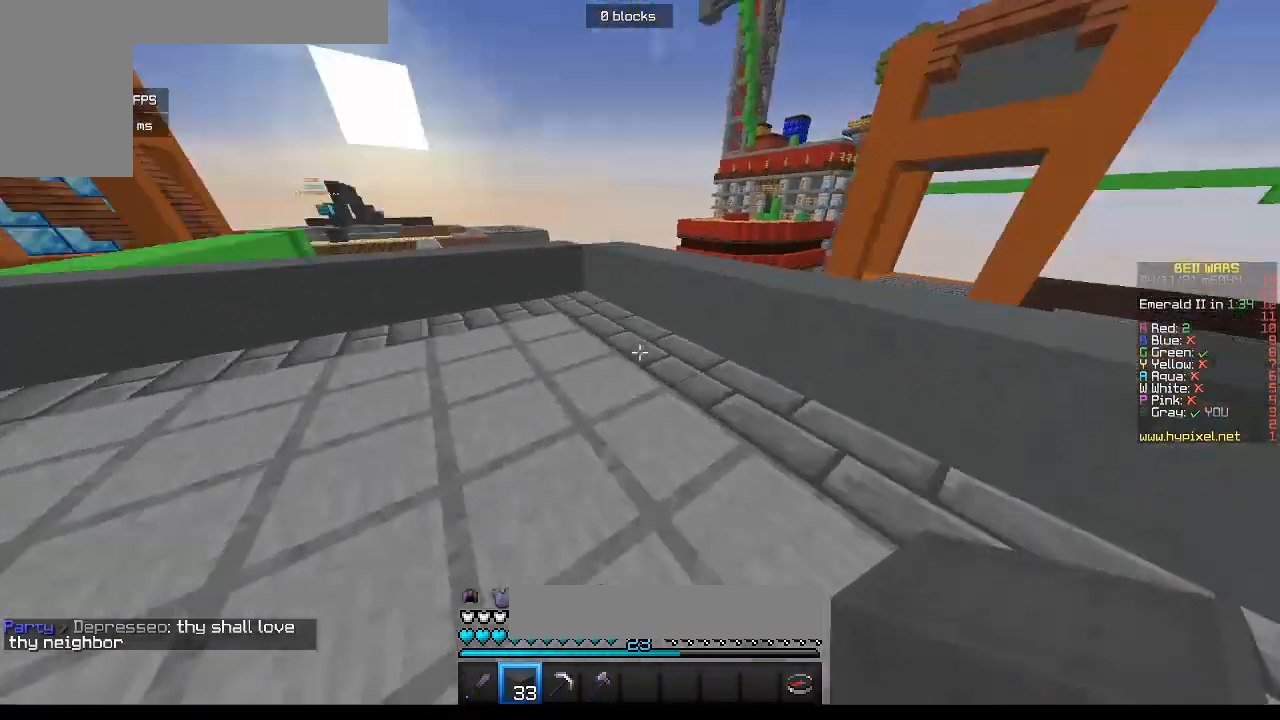
{"keys": ["a", "w"], "mouse": [], "events": [[17, "a", "down"]]}
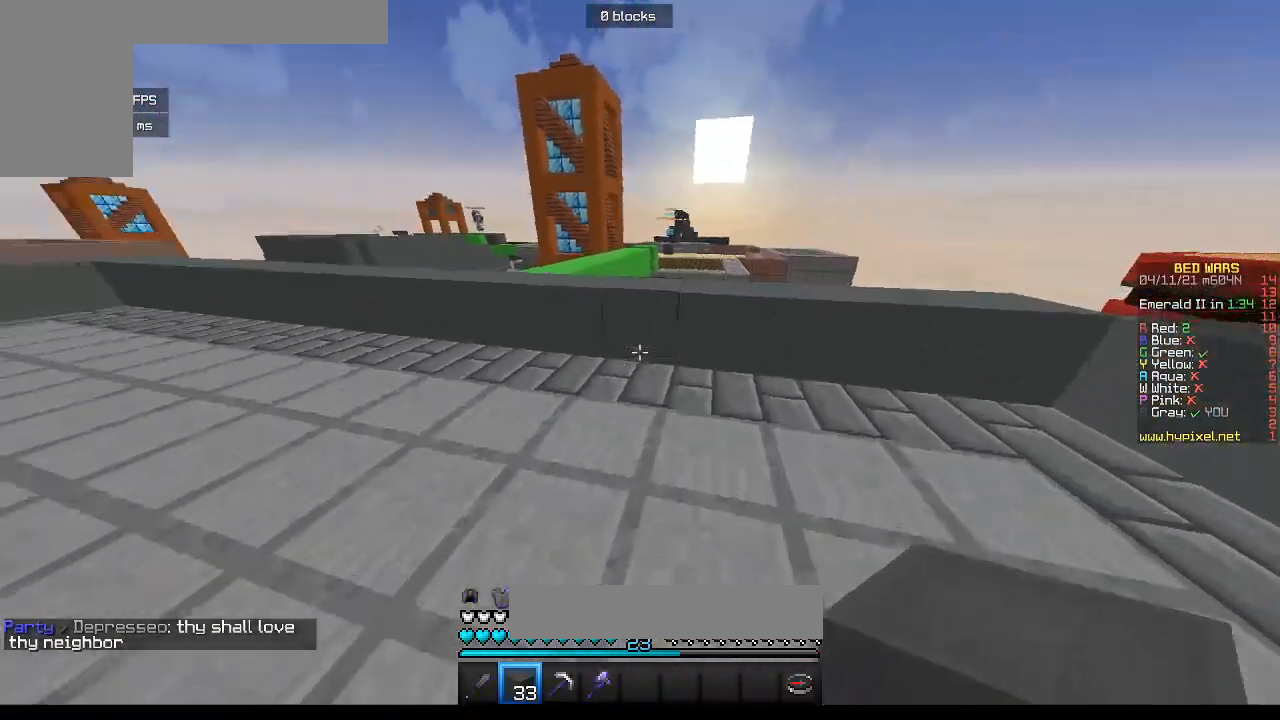
{"keys": ["a", "w"], "mouse": [], "events": [[133, "a", "up"], [283, "a", "down"]]}
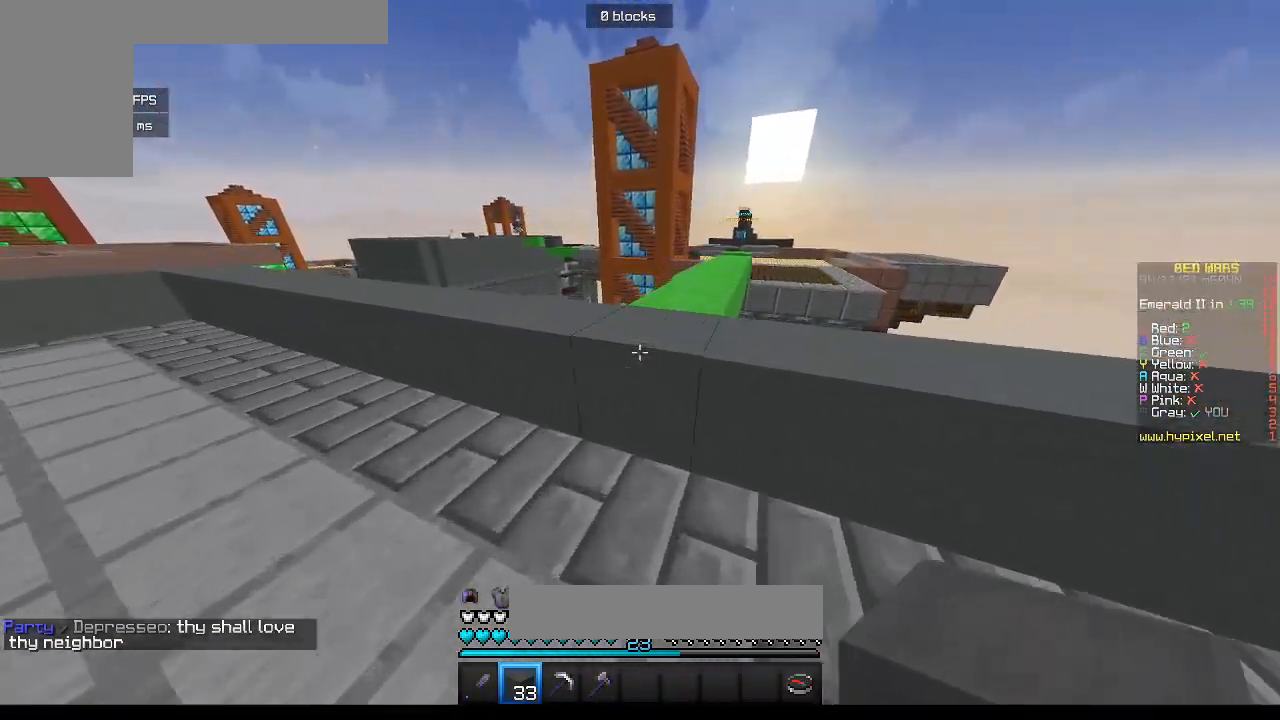
{"keys": ["d", "w"], "mouse": [], "events": [[17, "a", "up"], [433, "d", "down"]]}
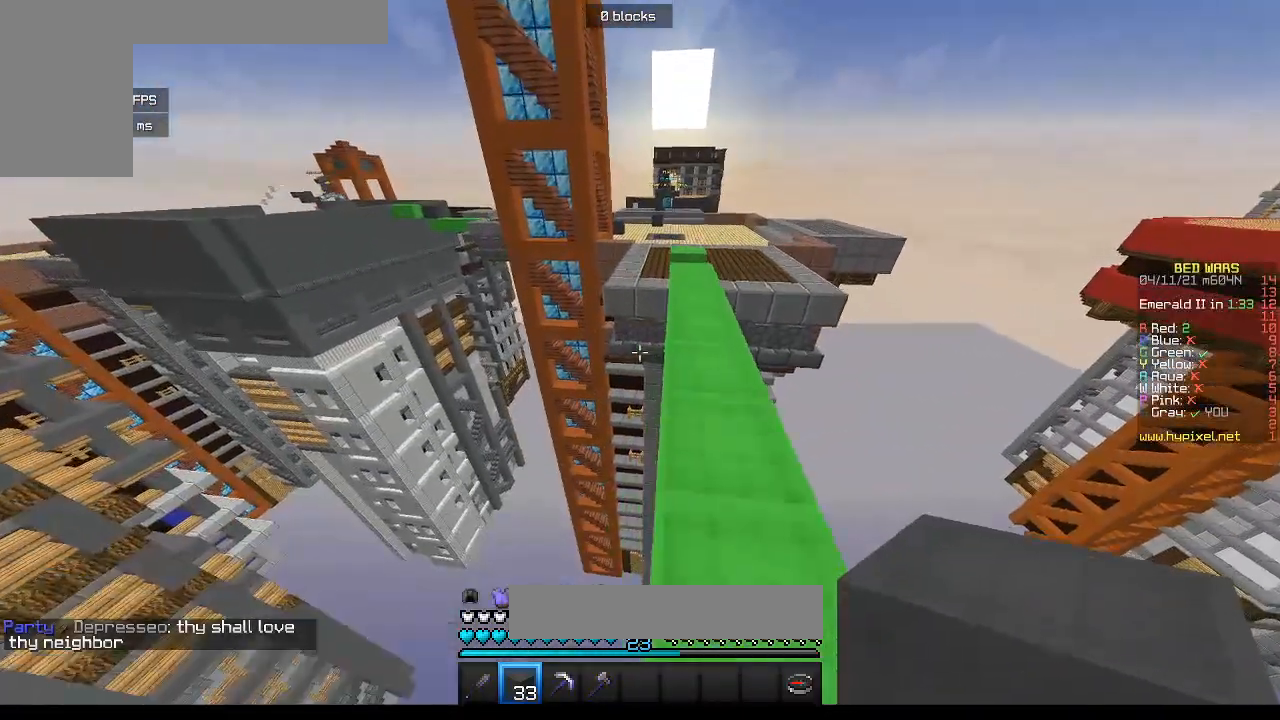
{"keys": ["w"], "mouse": [], "events": [[450, "d", "up"]]}
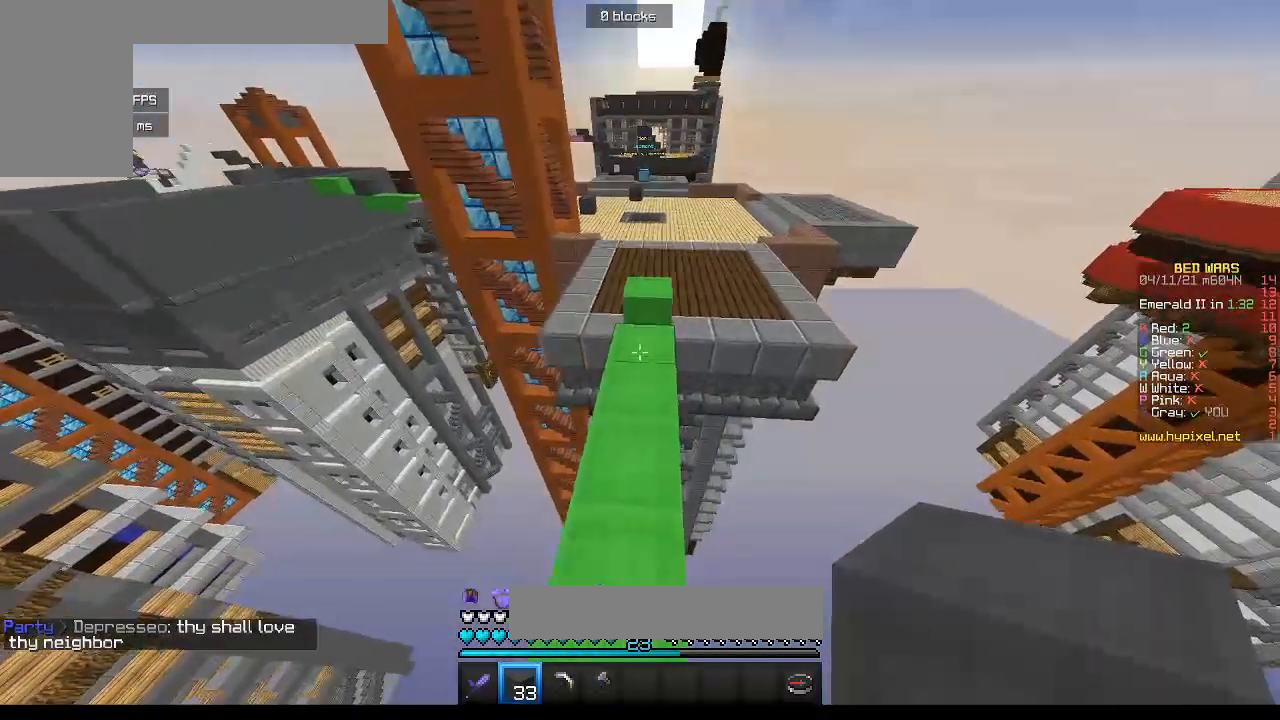
{"keys": ["w"], "mouse": [], "events": []}
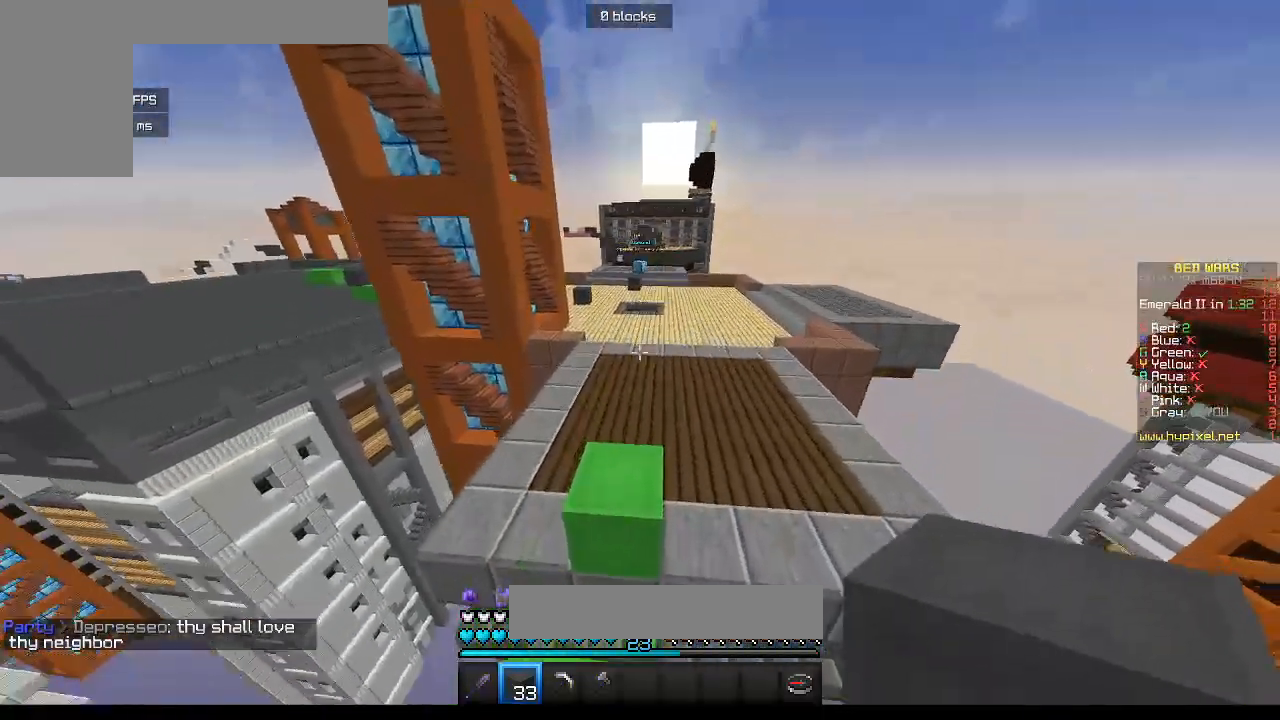
{"keys": ["a", "w"], "mouse": [], "events": [[350, "a", "down"]]}
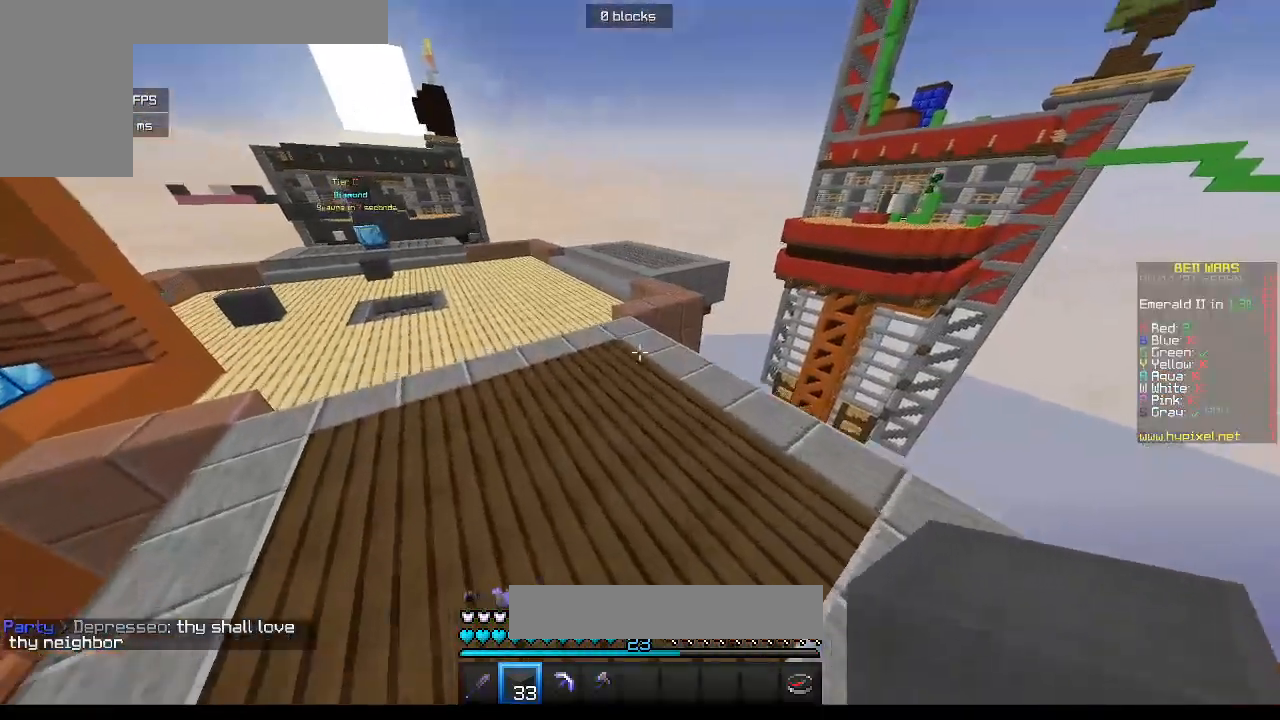
{"keys": ["w"], "mouse": [], "events": [[167, "a", "up"]]}
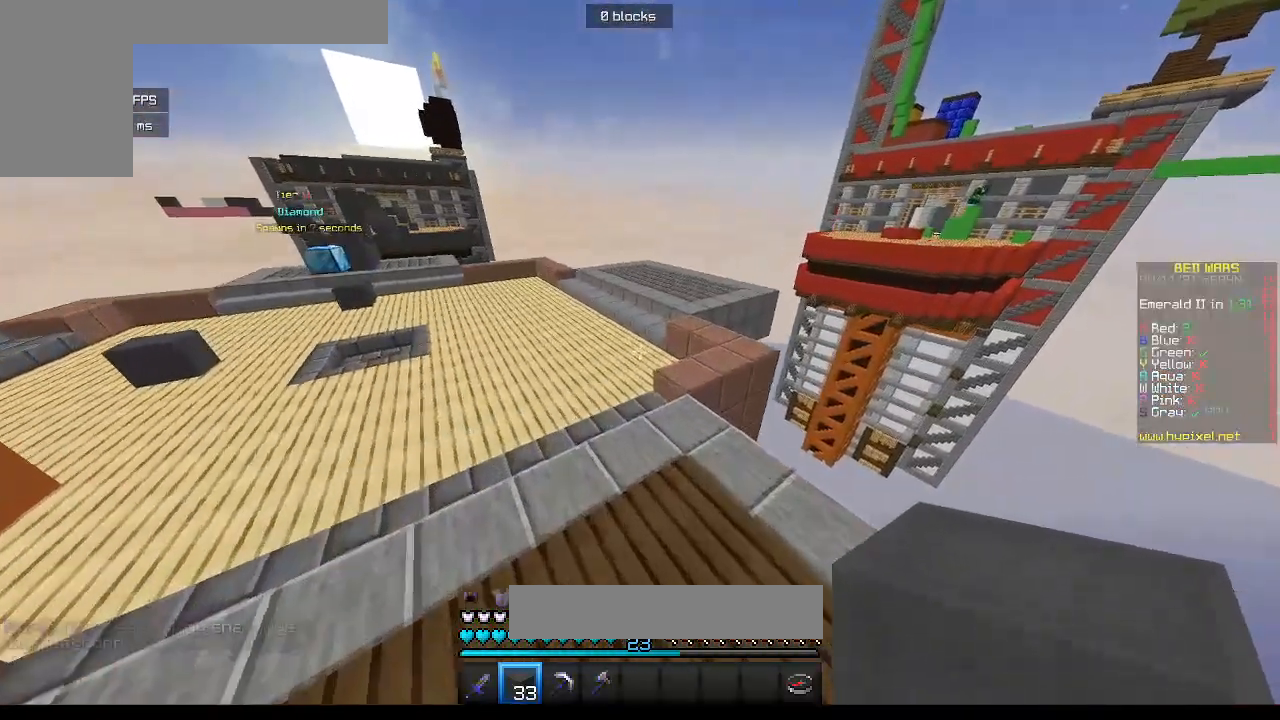
{"keys": ["w"], "mouse": [], "events": []}
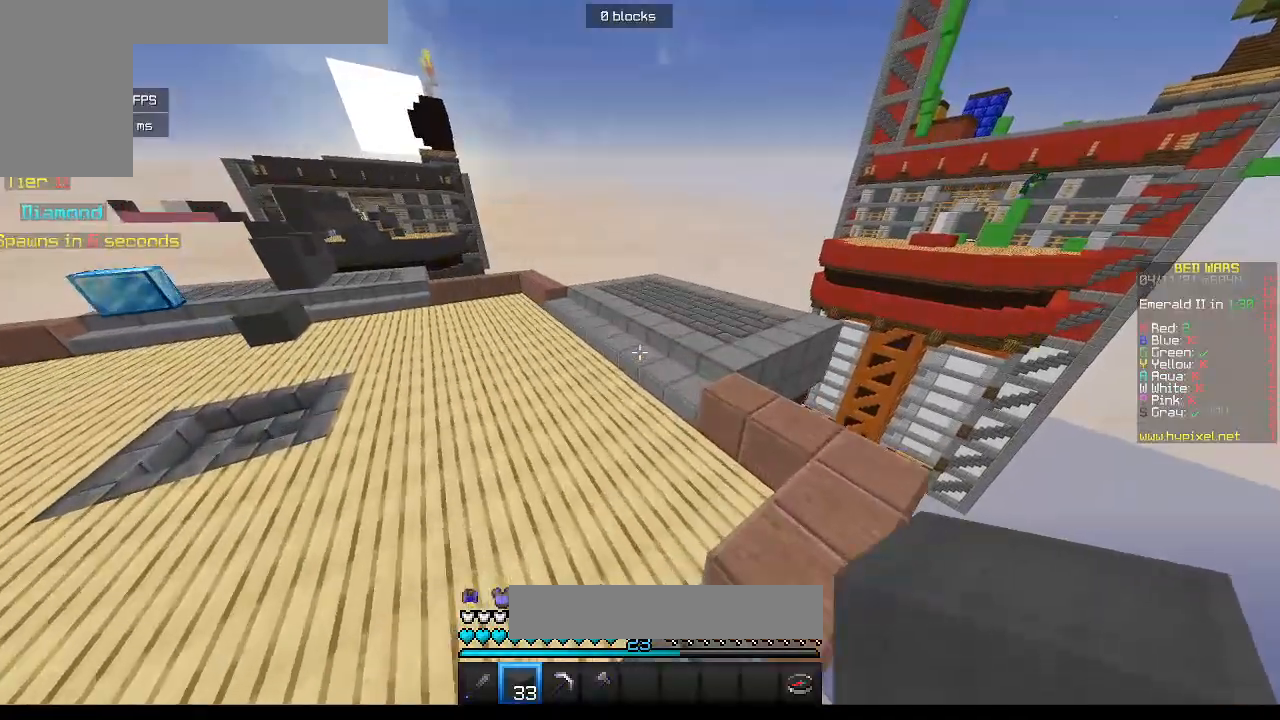
{"keys": ["w"], "mouse": [], "events": []}
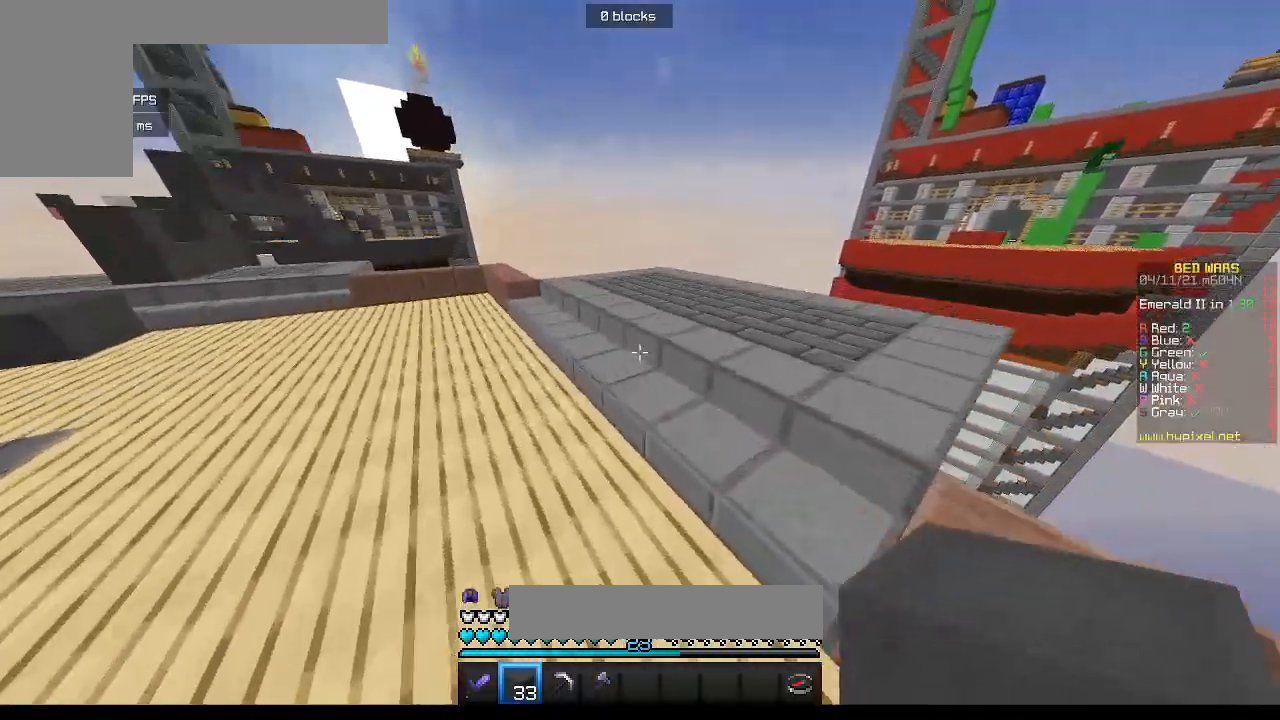
{"keys": ["w"], "mouse": [], "events": [[50, "a", "down"], [333, "a", "up"]]}
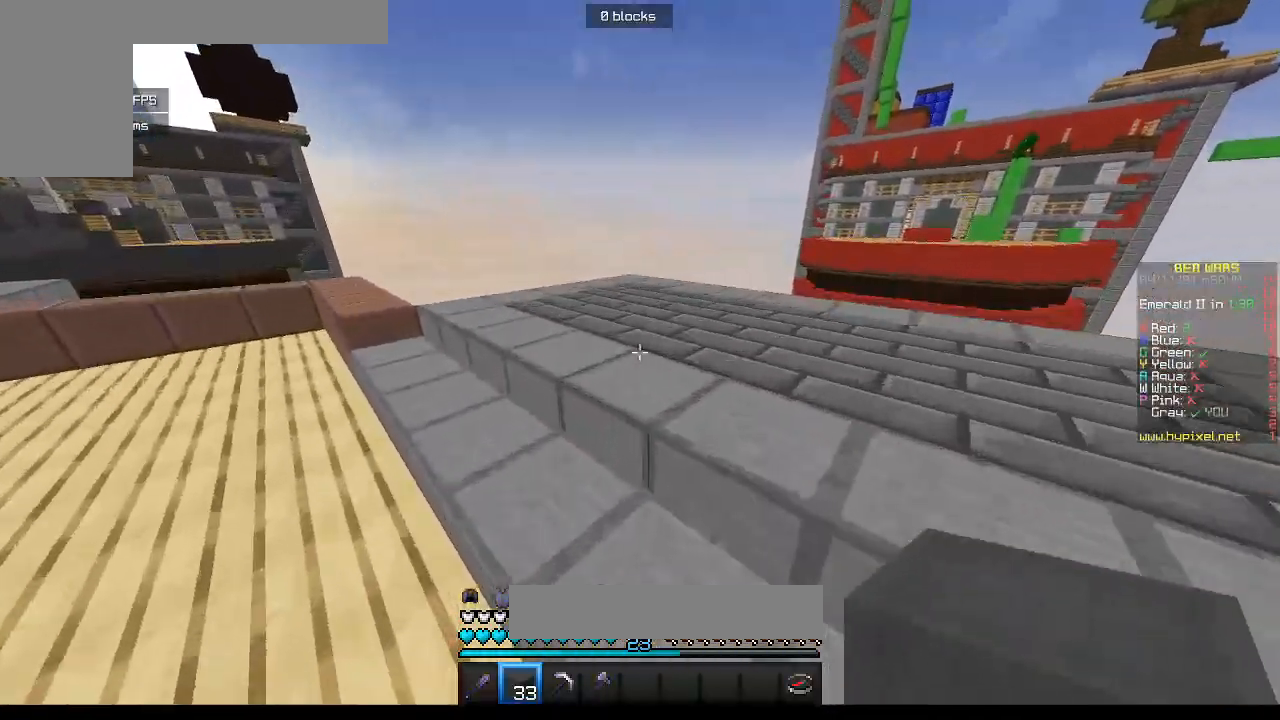
{"keys": [], "mouse": [], "events": [[333, "w", "up"]]}
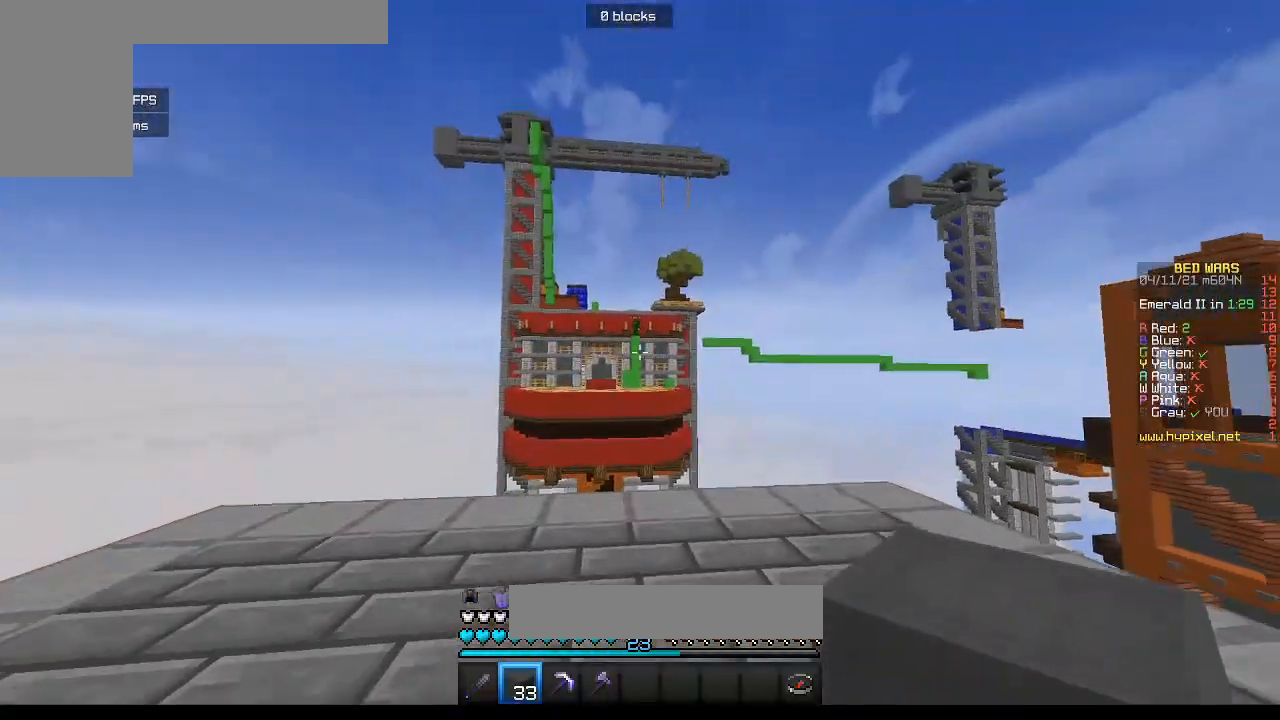
{"keys": [], "mouse": [], "events": []}
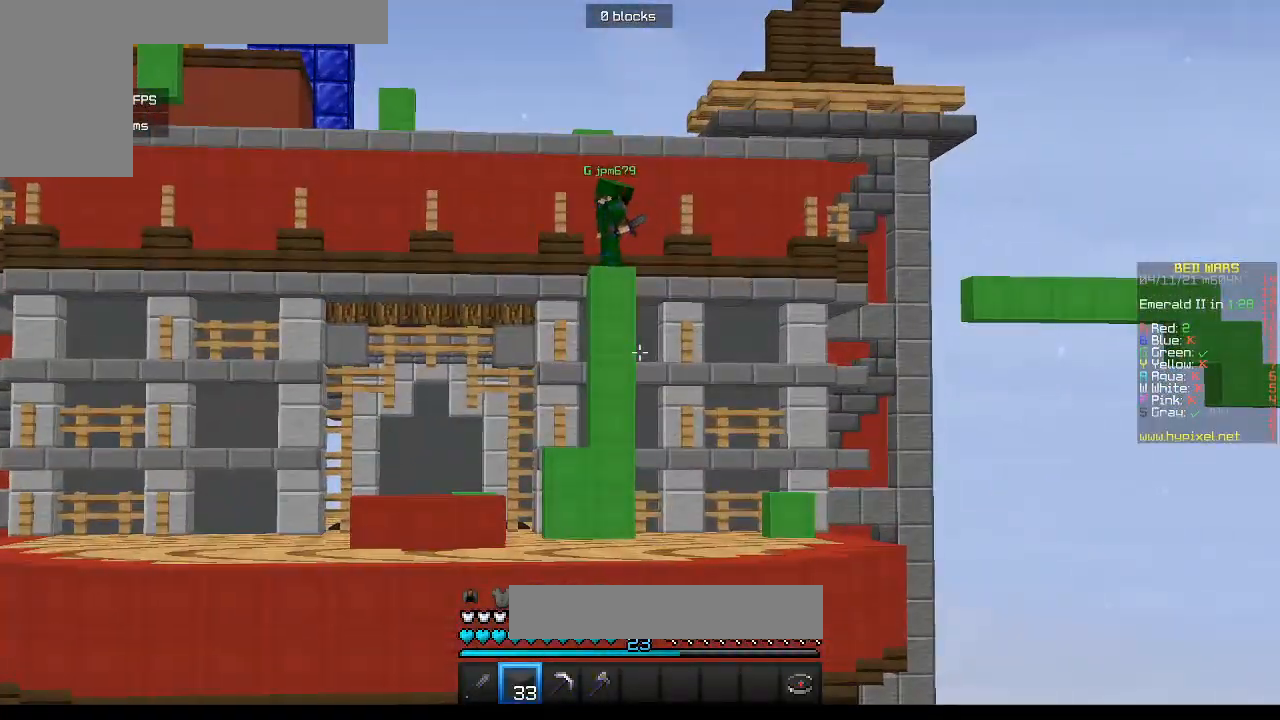
{"keys": [], "mouse": [], "events": []}
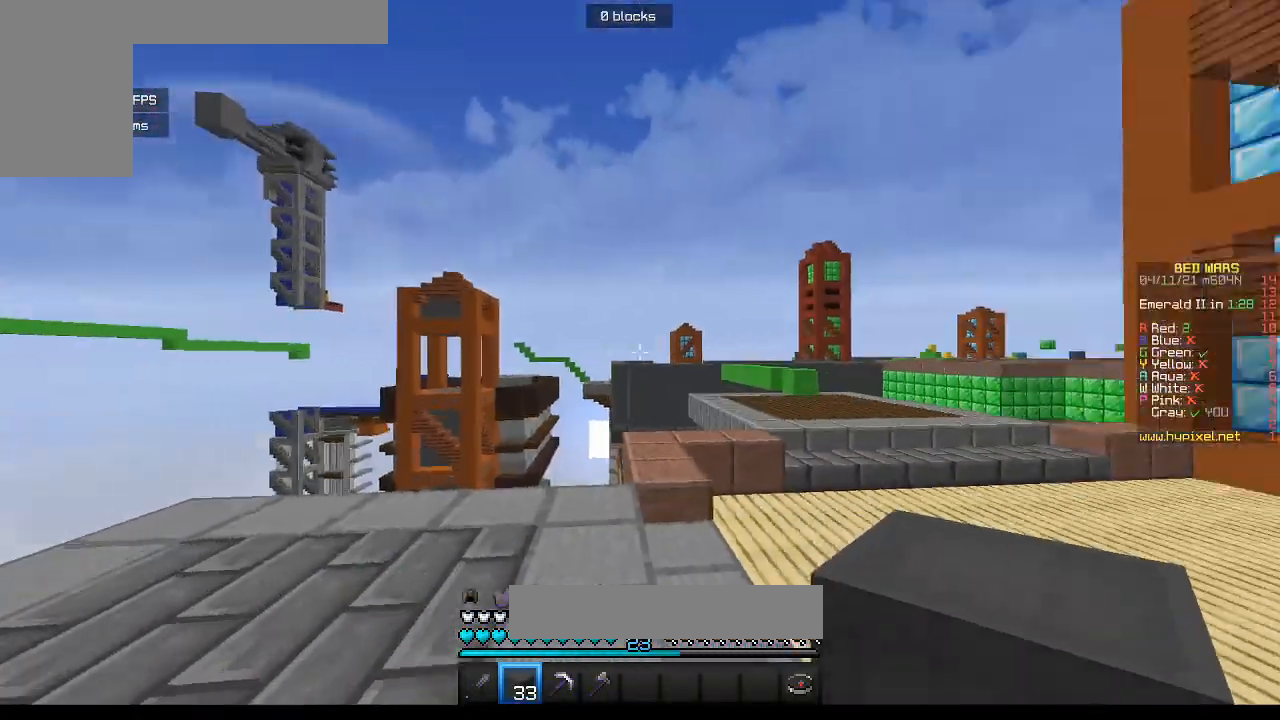
{"keys": [], "mouse": [], "events": []}
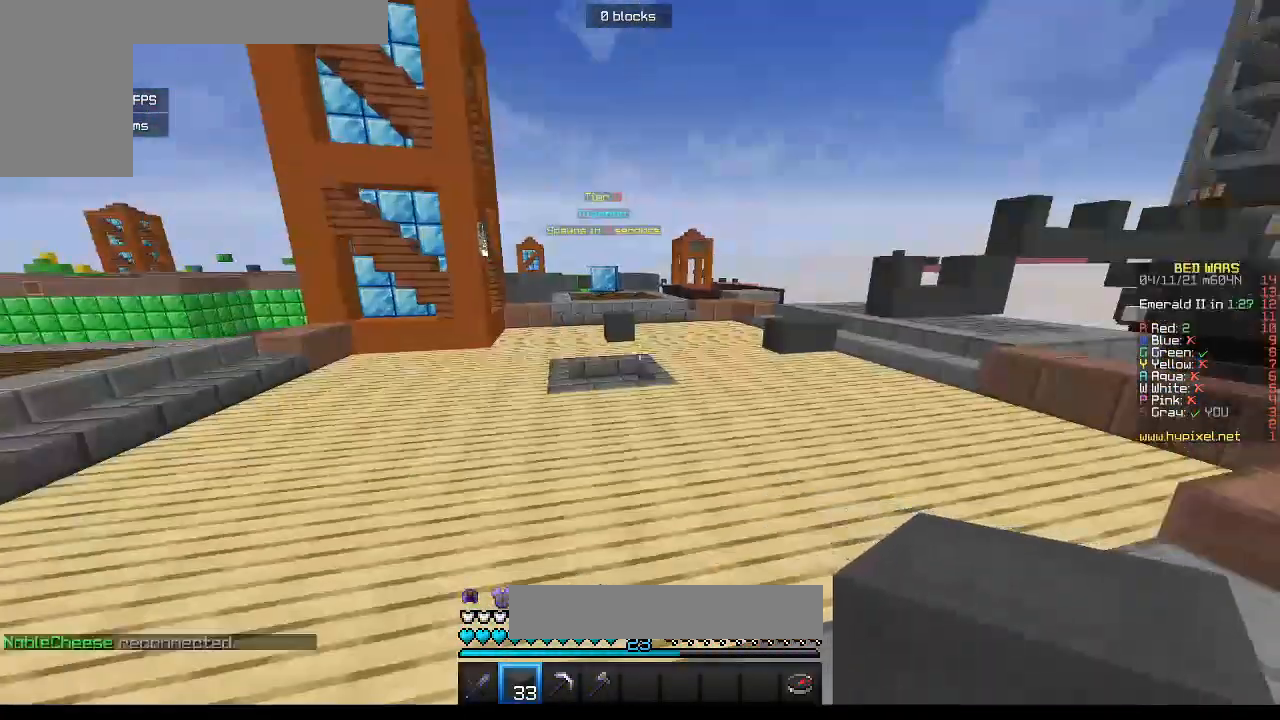
{"keys": ["w"], "mouse": [], "events": [[117, "w", "down"]]}
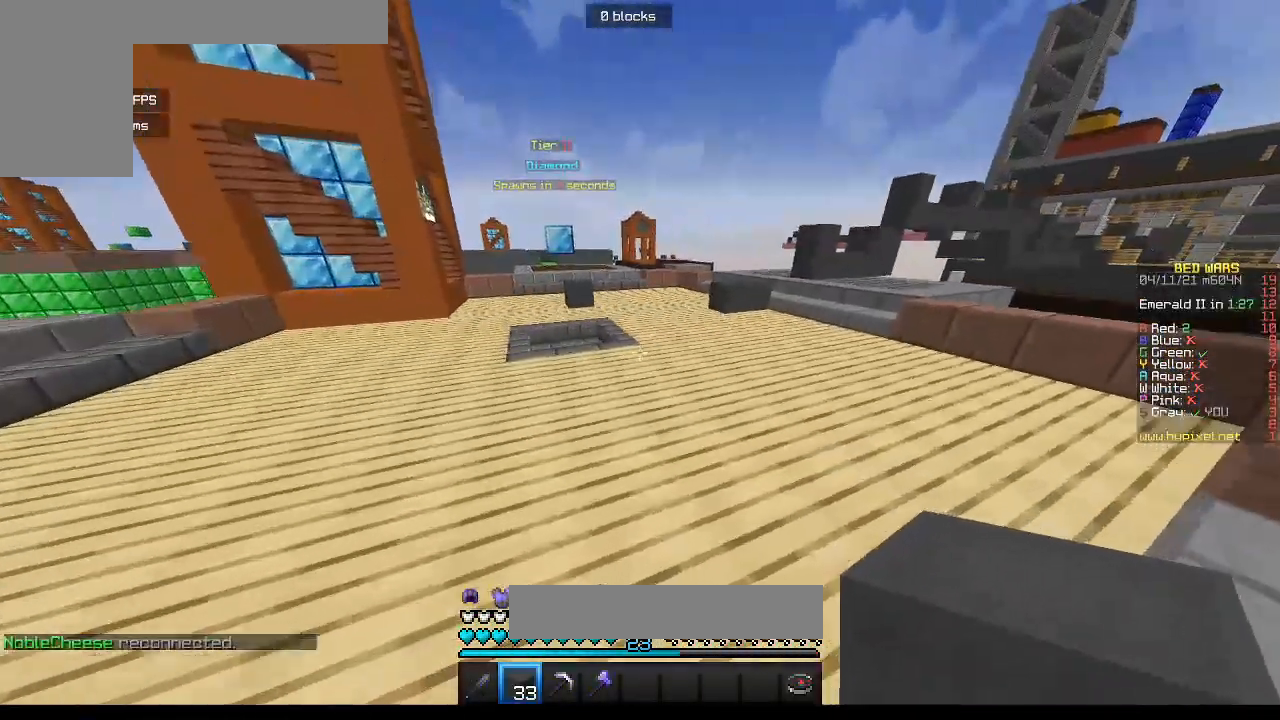
{"keys": ["w"], "mouse": [], "events": [[50, "d", "down"], [400, "d", "up"]]}